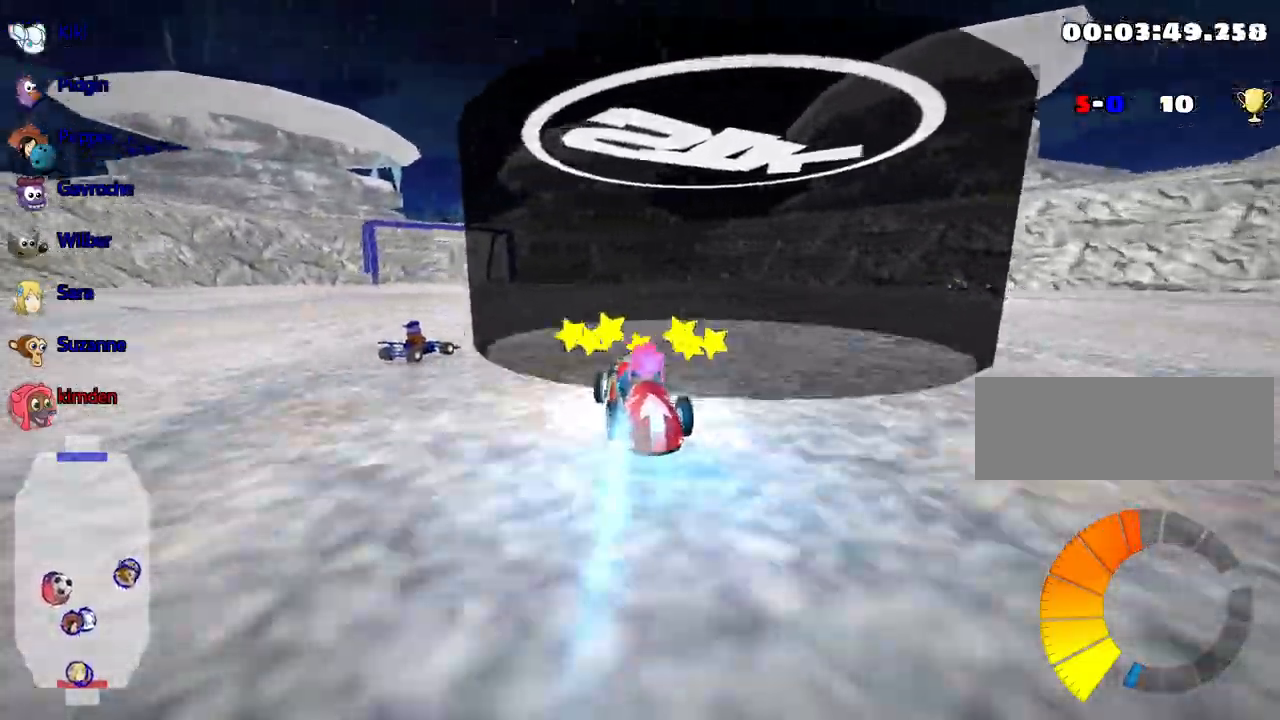
Gameplay with keyboard; each line is a JSON object with the keys held at the frame after it. "events" lists presses ("down") and releases ("up") of "down", "fire", "flag", "left", "look", "nitro", "right", "skid" and "up" between this image and that frame as [ms after this image, input, new state], when the widget could be followed in between. No other keys are recorded. Mouse input is not recorded. Key names are as the overlay labels them; some are game actions (e.g. jump) rather than physical keys.
{"keys": ["right", "up"], "events": []}
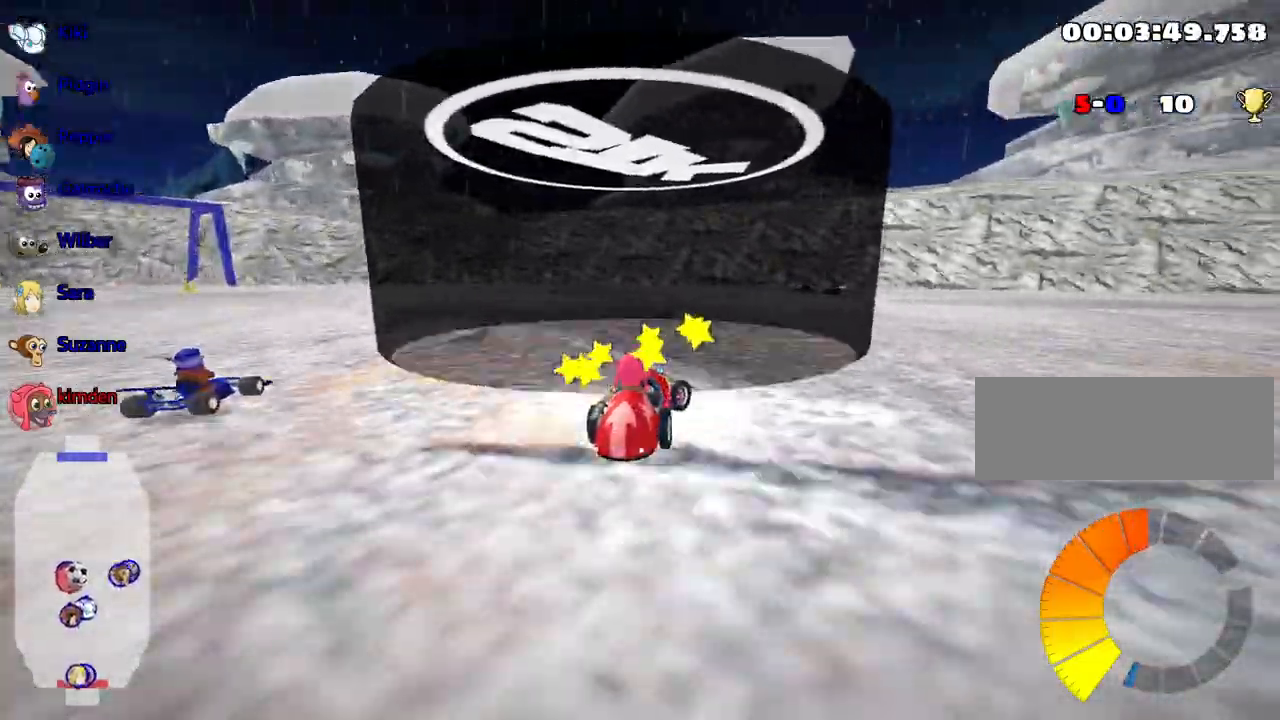
{"keys": ["left", "up"], "events": [[84, "right", "up"], [234, "left", "down"]]}
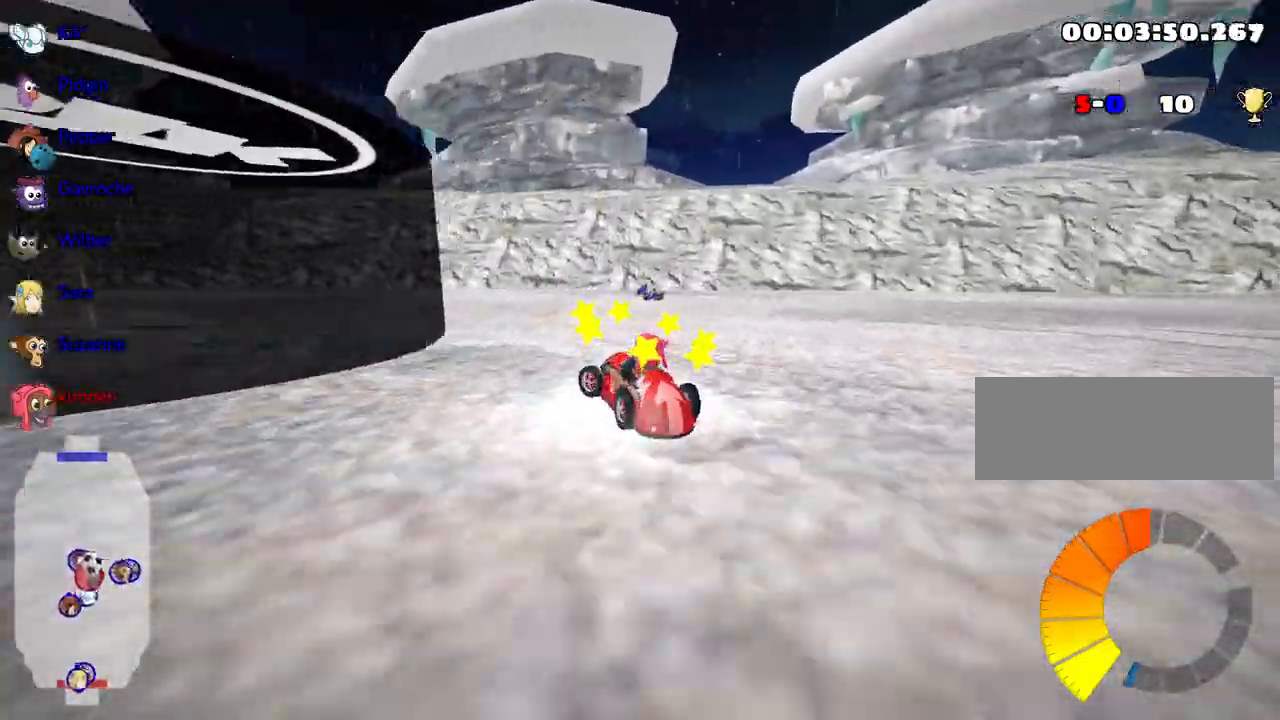
{"keys": ["right", "up"], "events": [[34, "left", "up"], [200, "right", "down"]]}
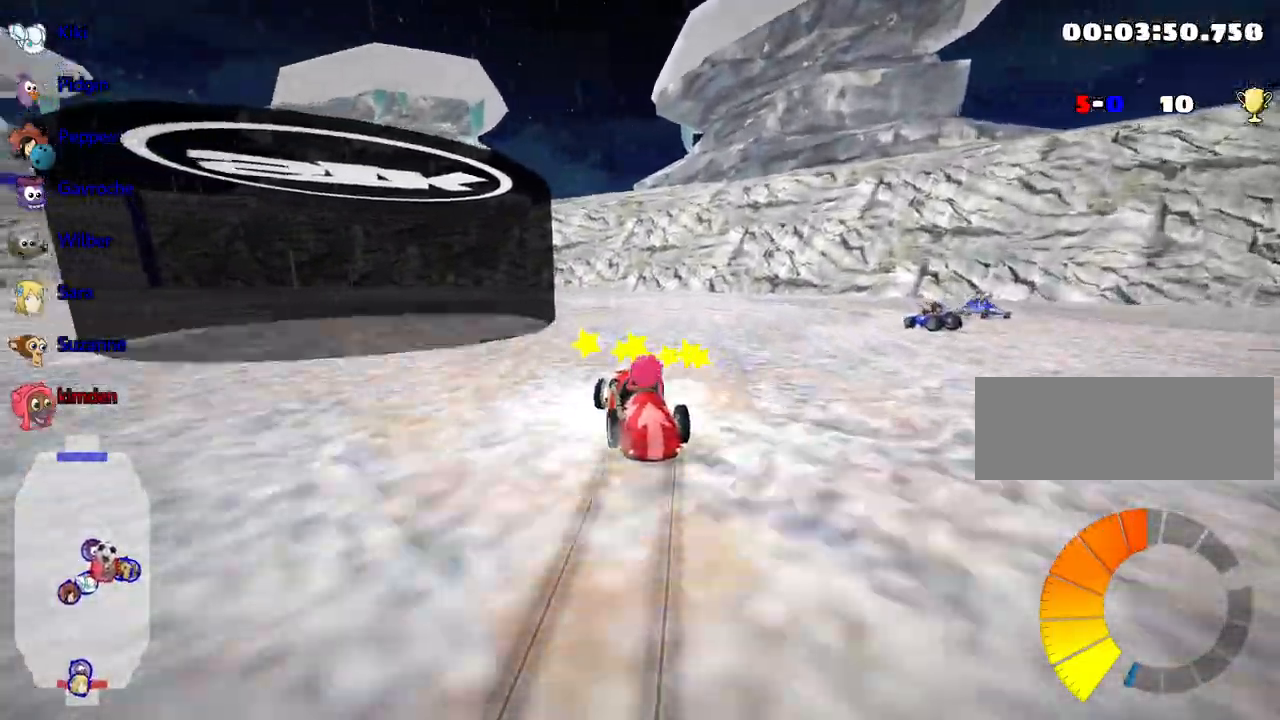
{"keys": ["right", "up"], "events": []}
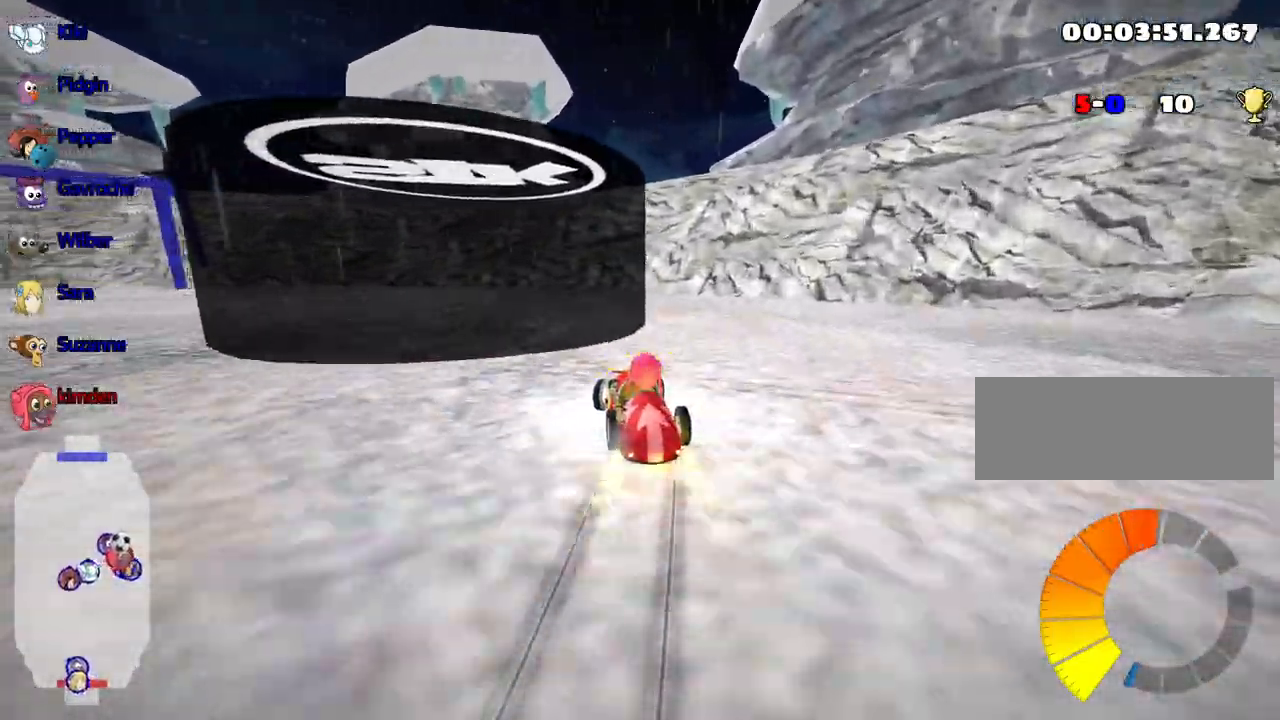
{"keys": ["up"], "events": [[34, "right", "up"]]}
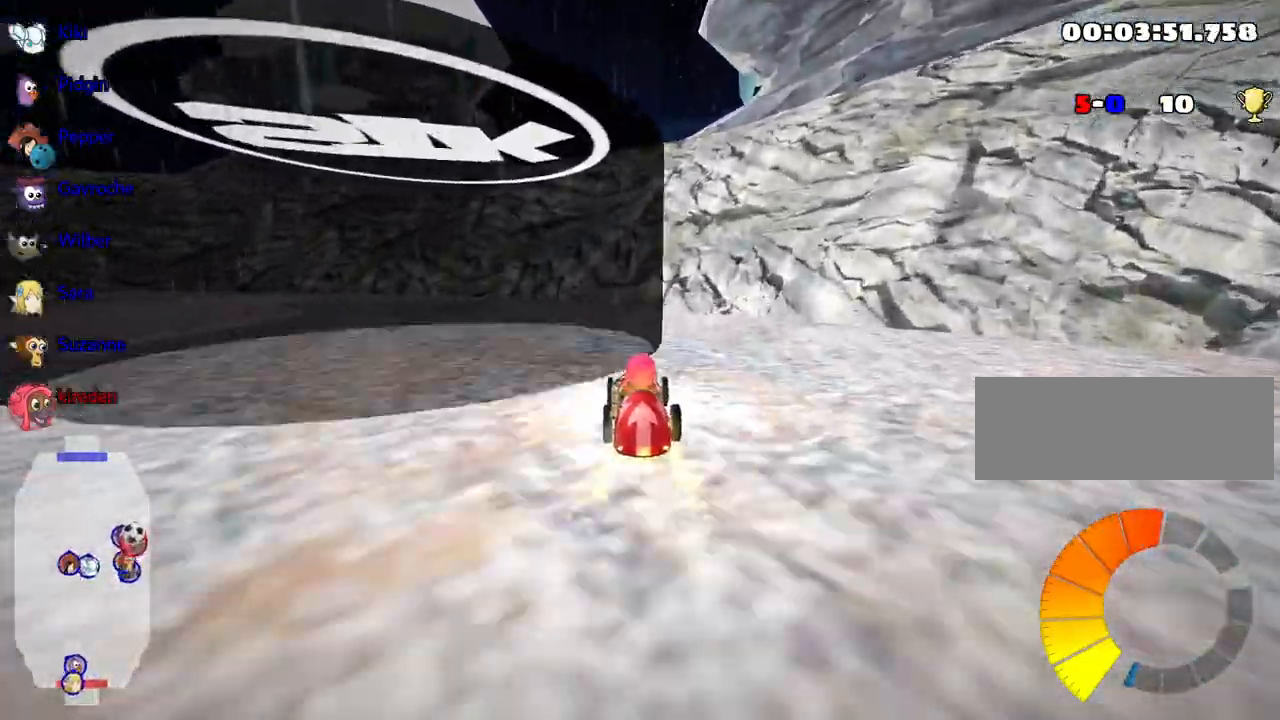
{"keys": ["left", "up"], "events": [[150, "left", "down"]]}
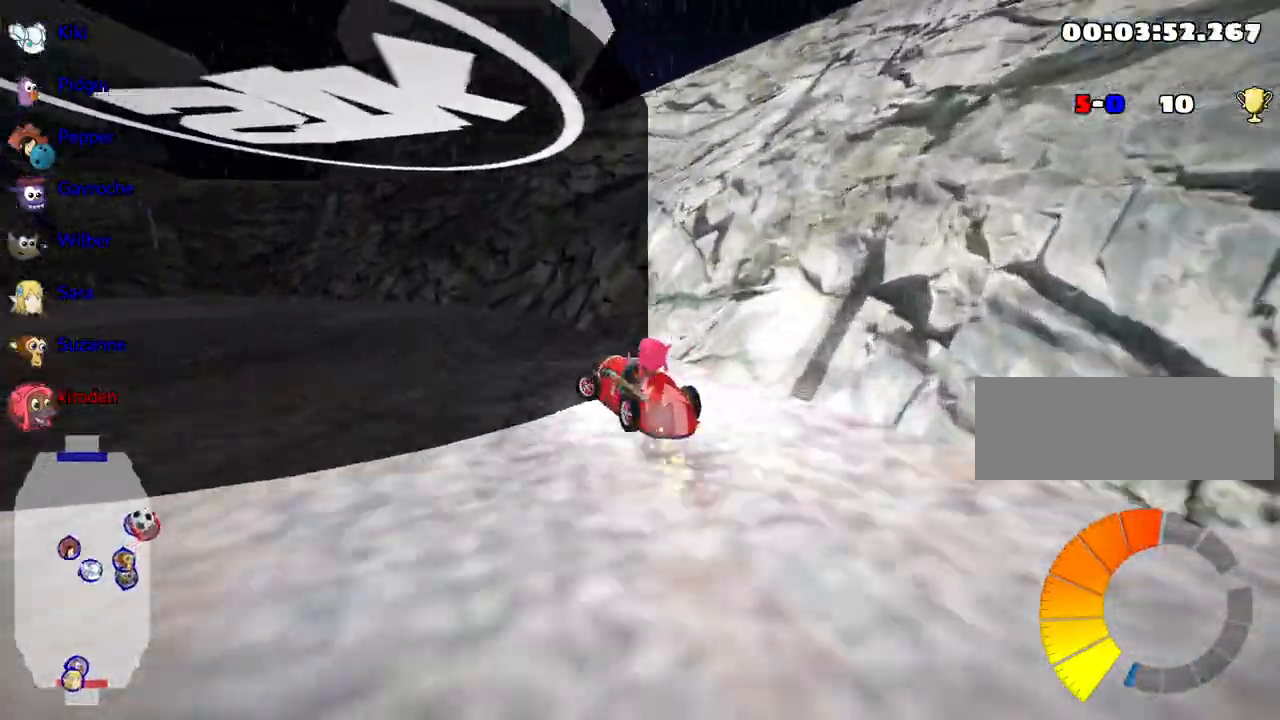
{"keys": ["right", "up"], "events": [[400, "right", "down"], [434, "left", "up"]]}
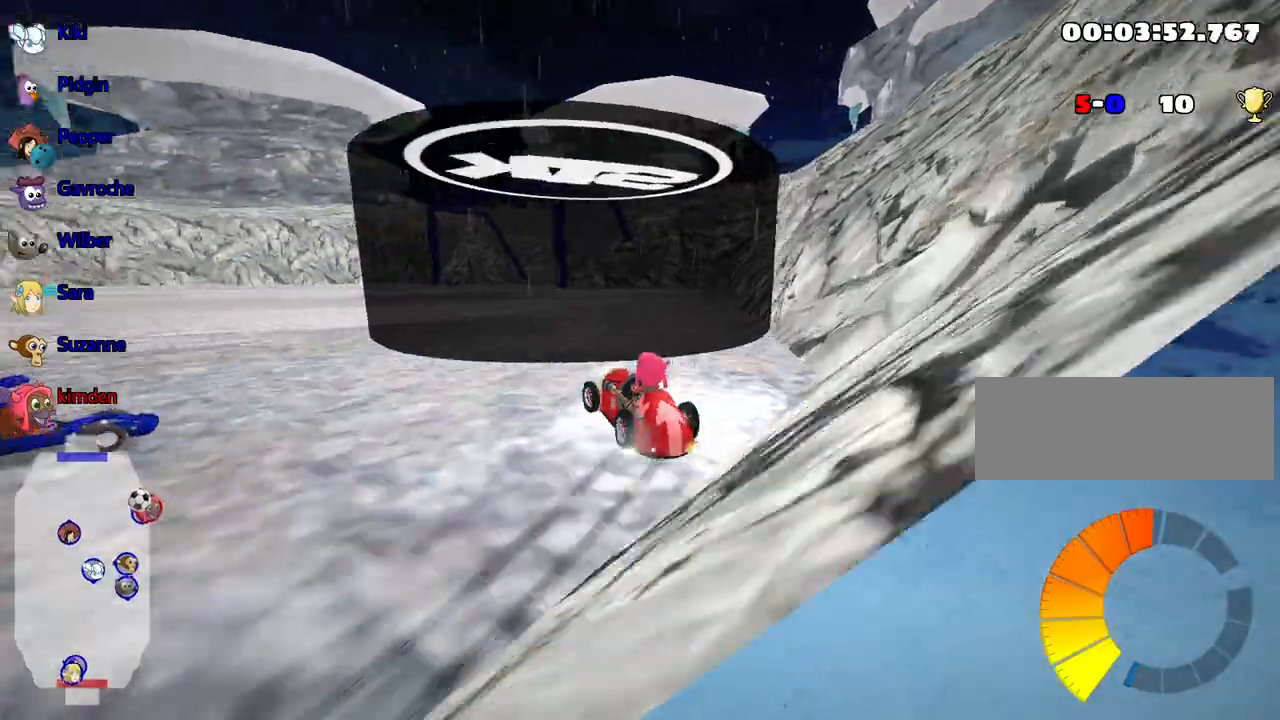
{"keys": ["left"], "events": [[317, "up", "up"], [417, "left", "down"], [450, "right", "up"]]}
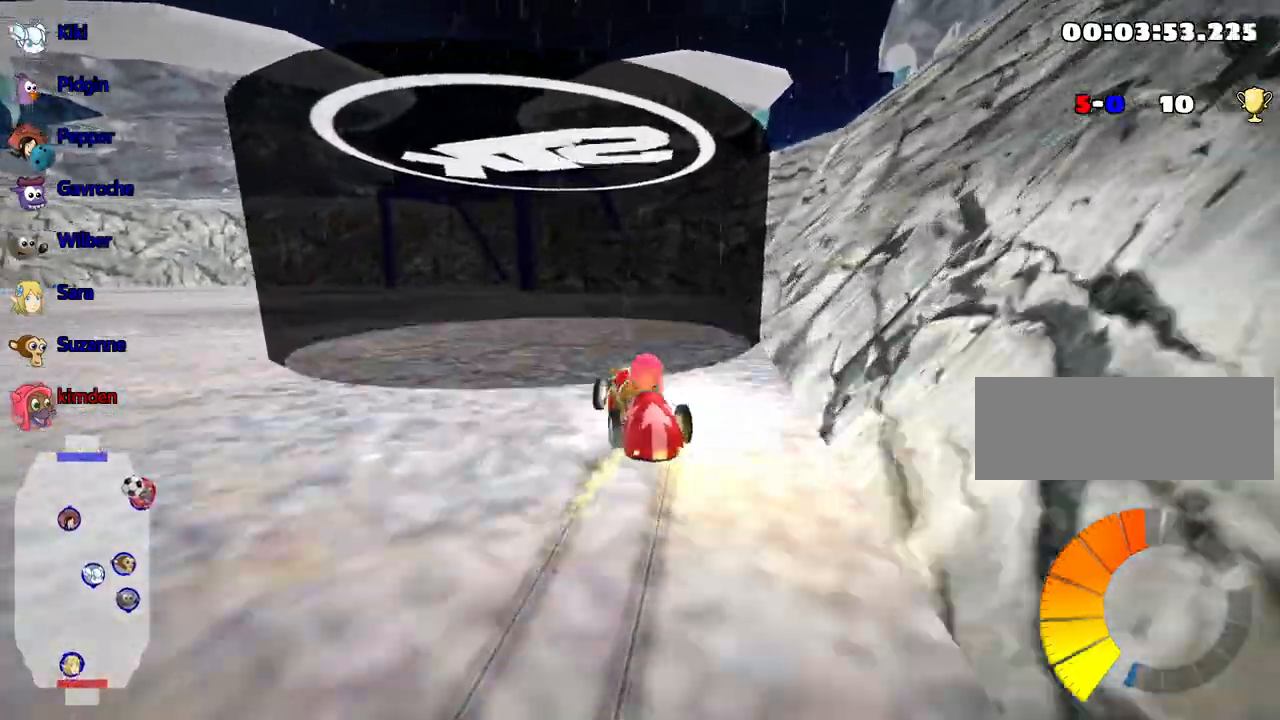
{"keys": [], "events": [[434, "left", "up"]]}
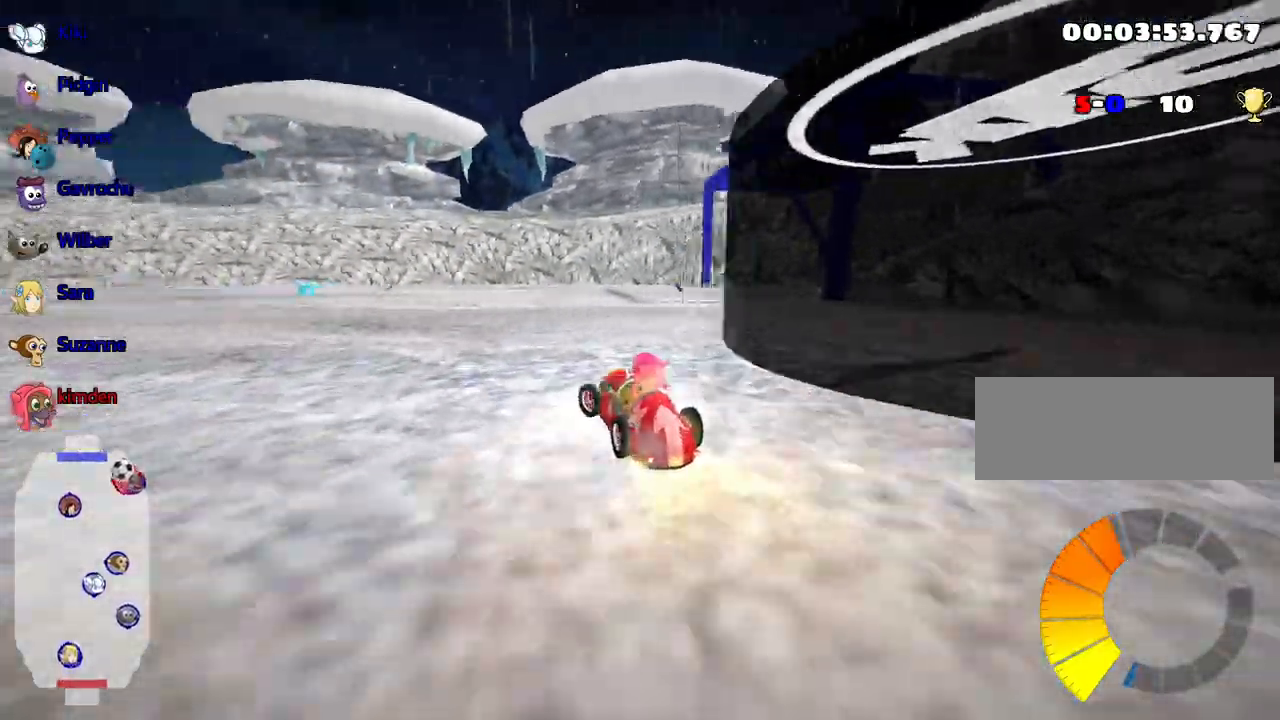
{"keys": ["right"], "events": [[267, "right", "down"]]}
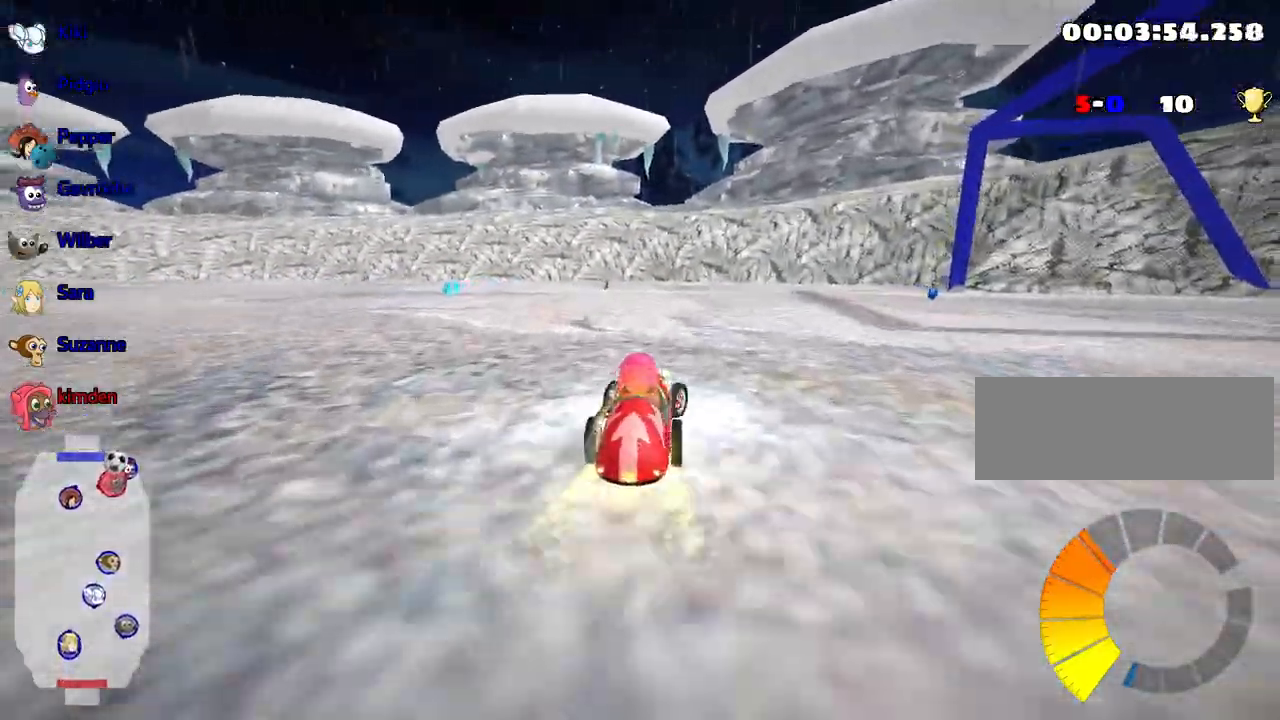
{"keys": ["down"], "events": [[200, "down", "down"], [250, "right", "up"]]}
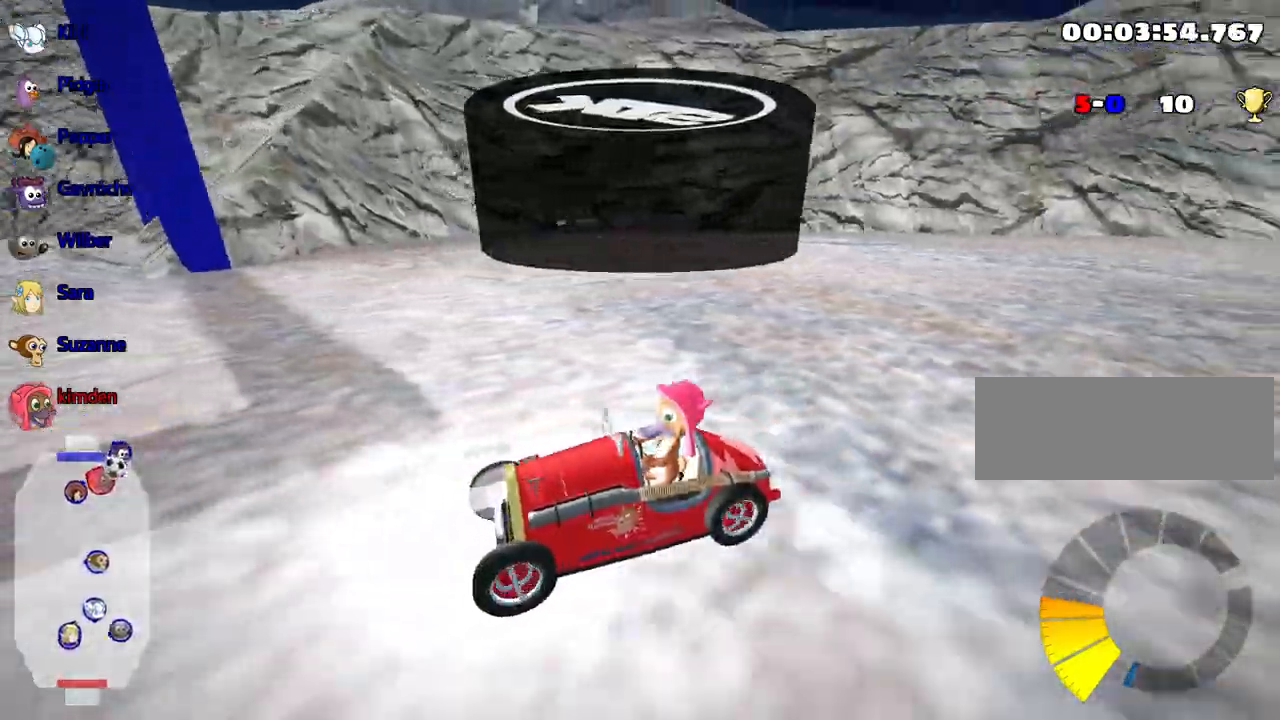
{"keys": ["down"], "events": []}
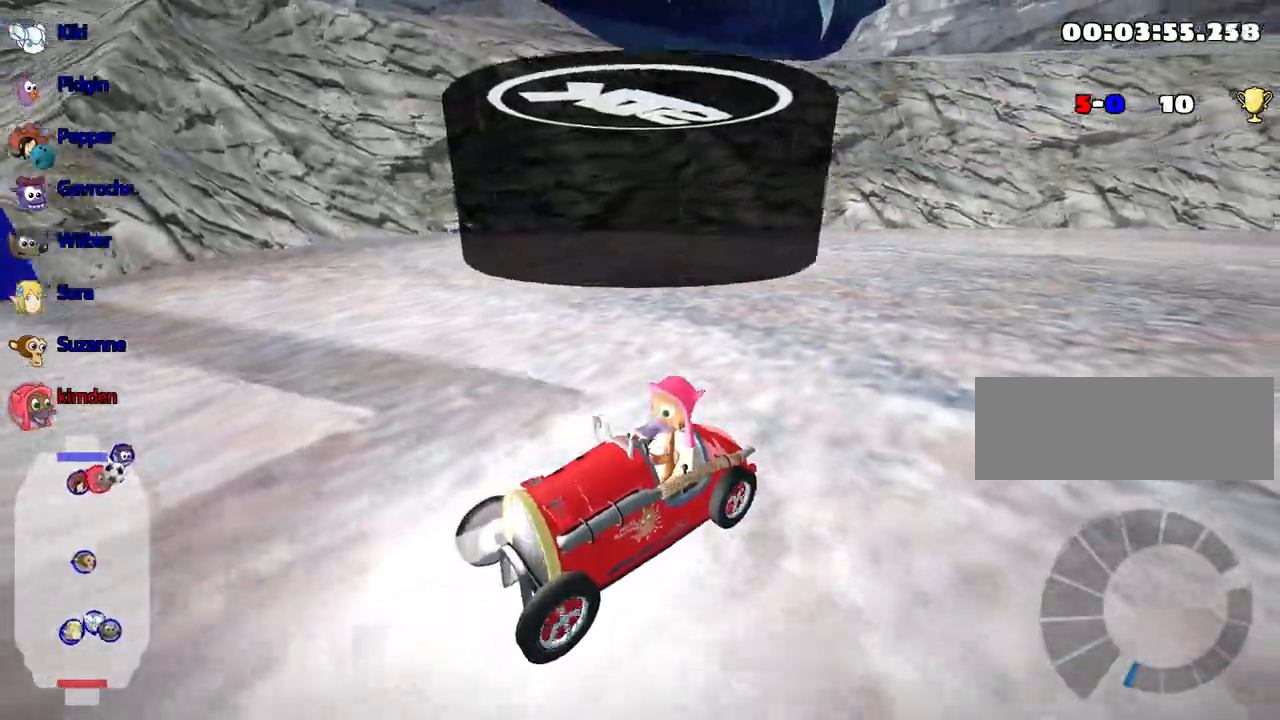
{"keys": ["down", "right"], "events": [[434, "right", "down"]]}
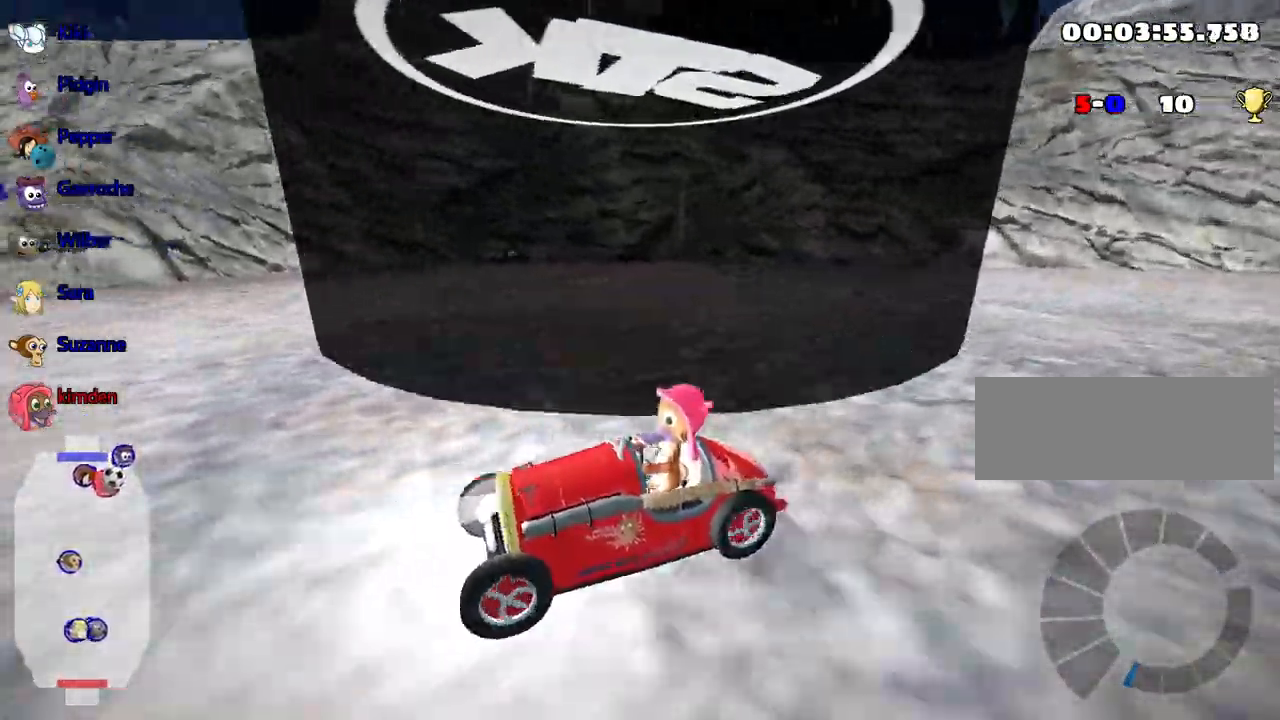
{"keys": ["down", "right"], "events": []}
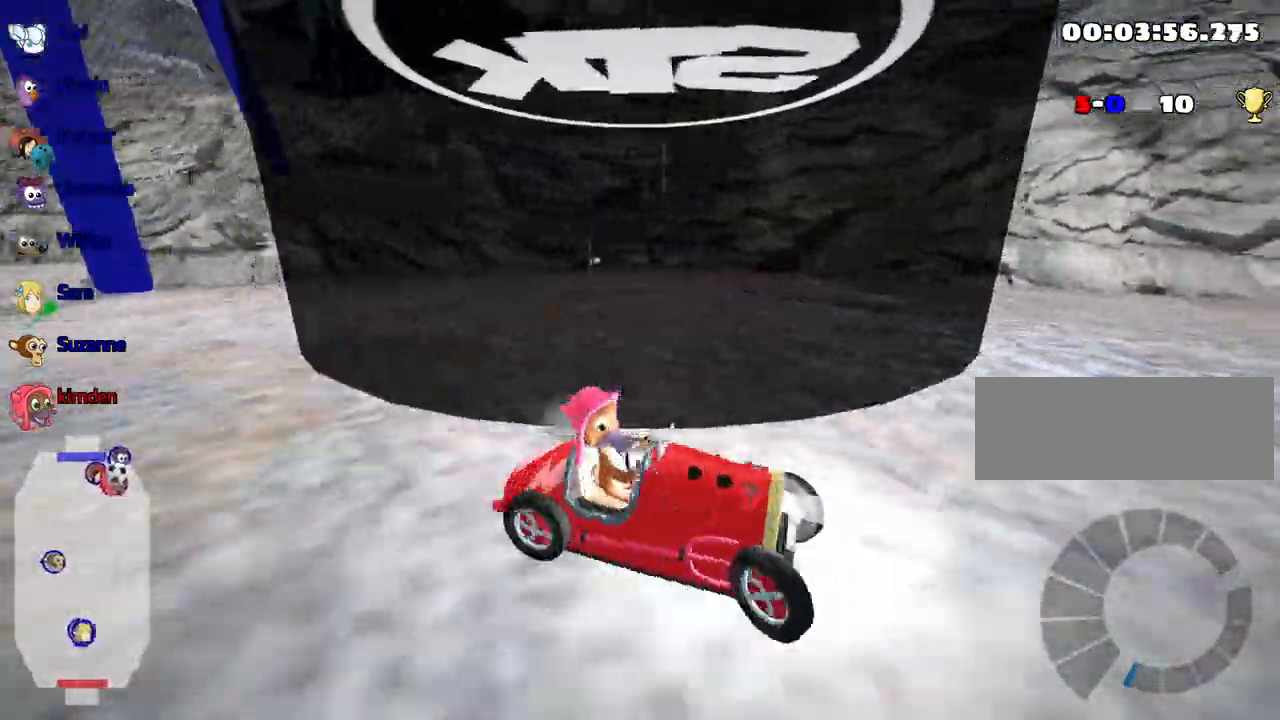
{"keys": [], "events": [[334, "right", "up"], [417, "down", "up"]]}
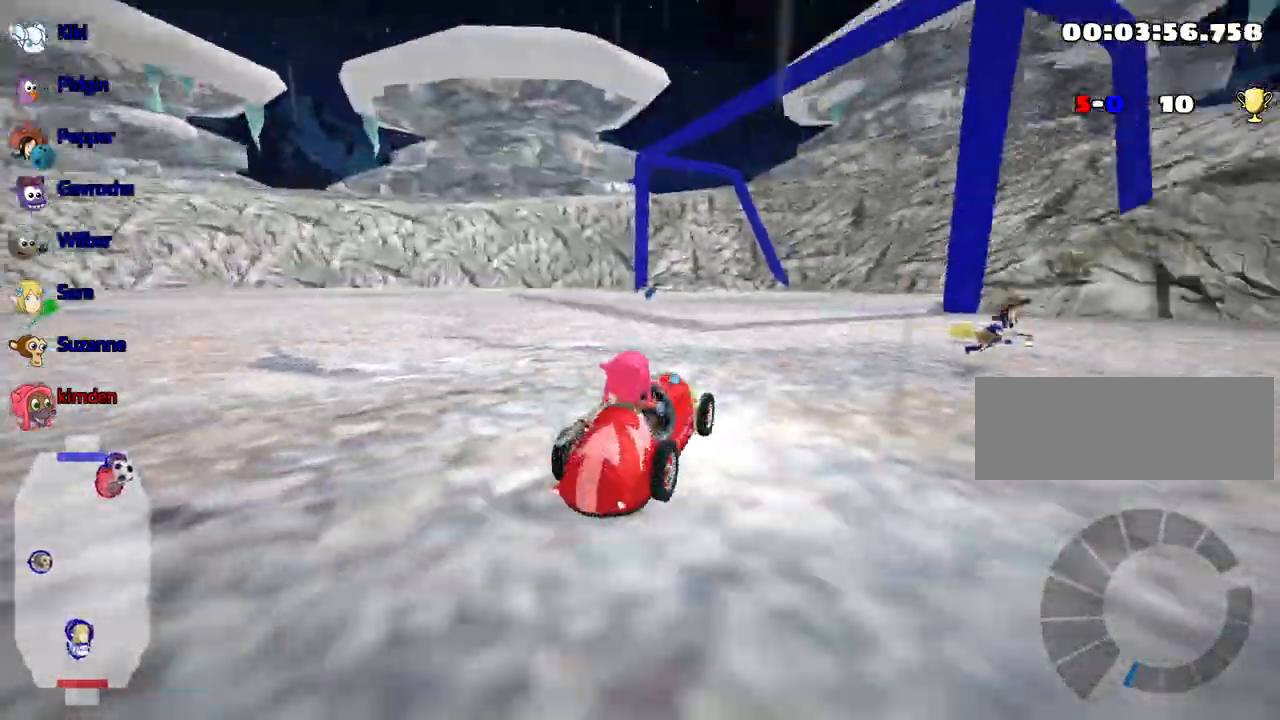
{"keys": ["down", "right"], "events": [[334, "down", "down"], [467, "right", "down"]]}
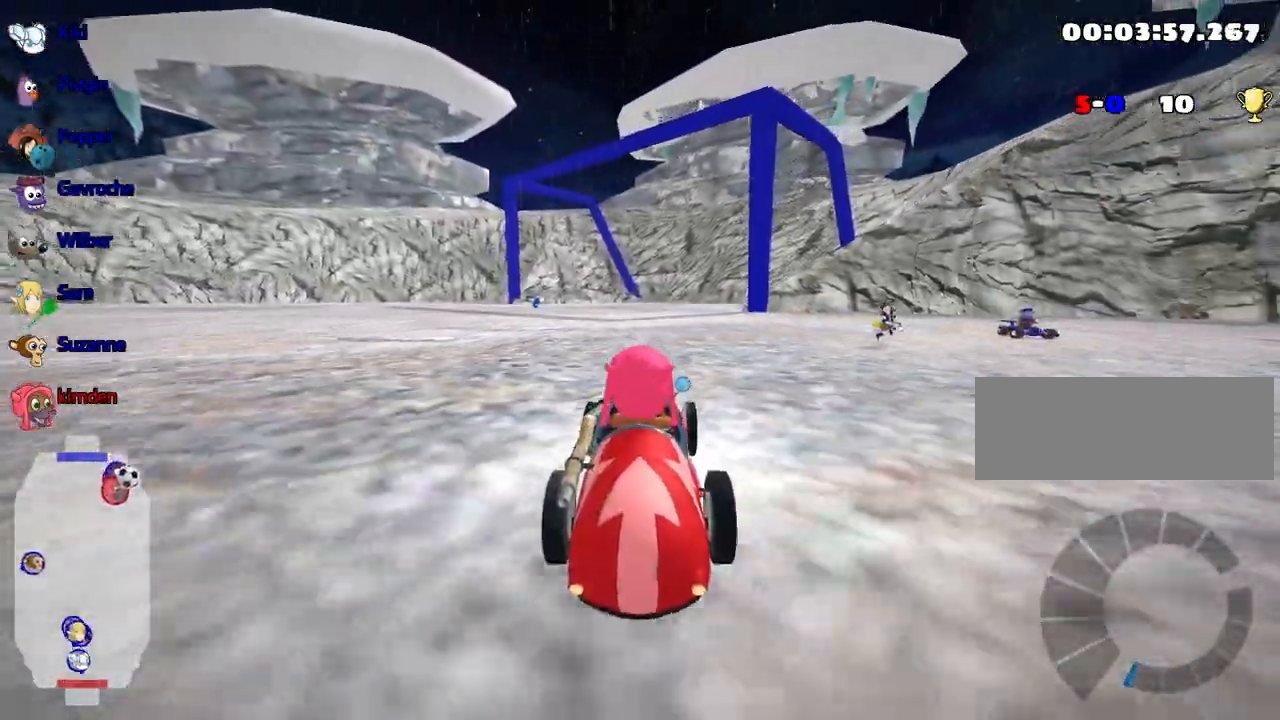
{"keys": ["right", "up"], "events": [[34, "down", "up"], [117, "right", "up"], [134, "up", "down"], [167, "left", "down"], [350, "left", "up"], [400, "right", "down"]]}
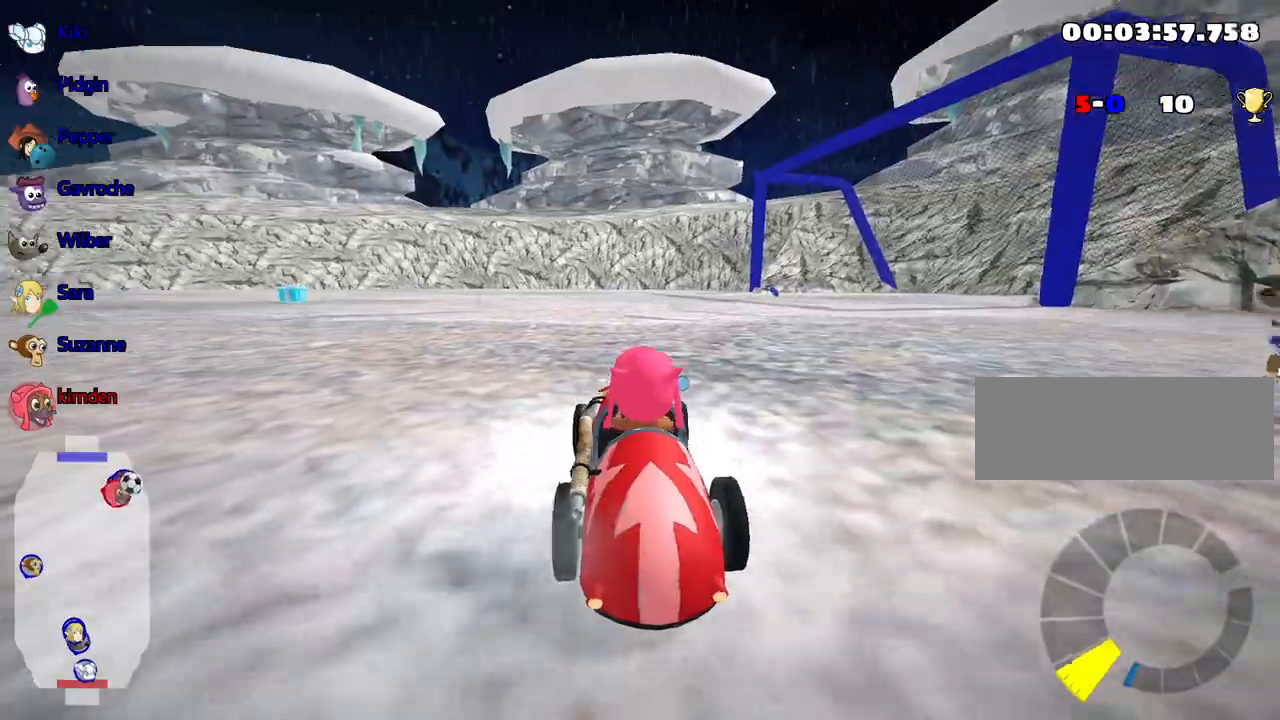
{"keys": ["right", "up"], "events": []}
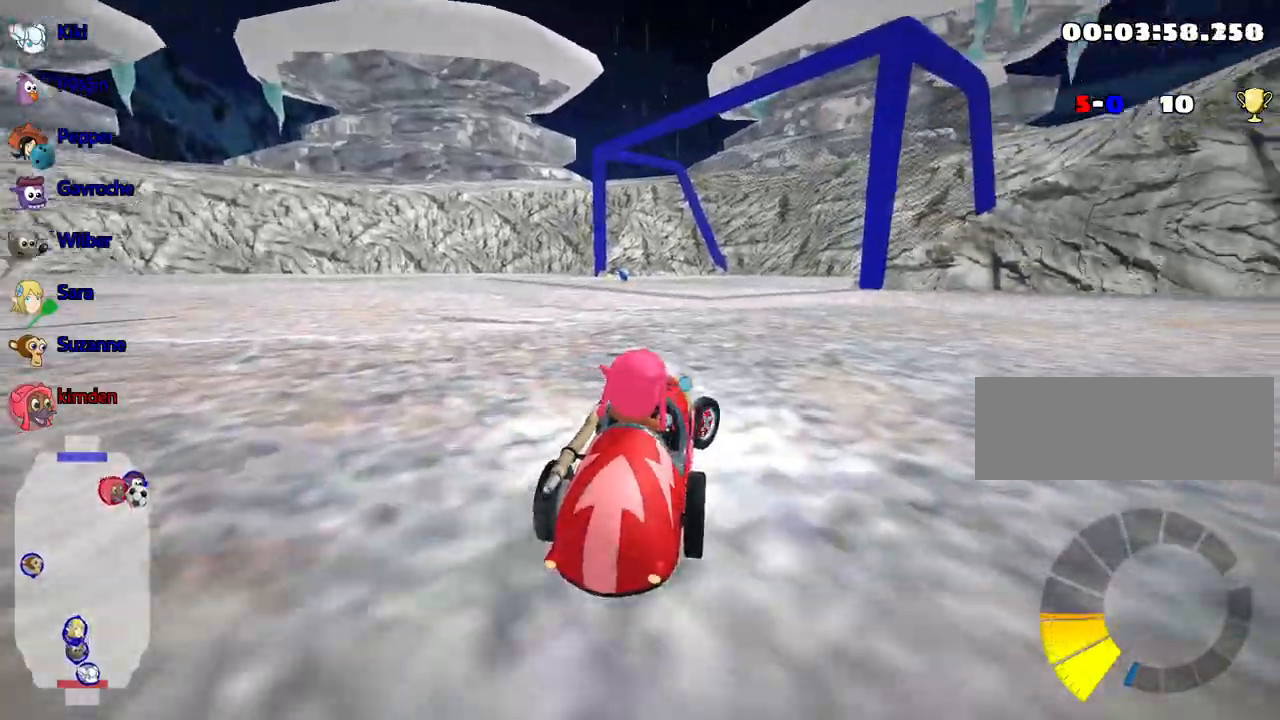
{"keys": ["right", "up"], "events": [[34, "right", "up"], [67, "left", "down"], [250, "left", "up"], [284, "right", "down"]]}
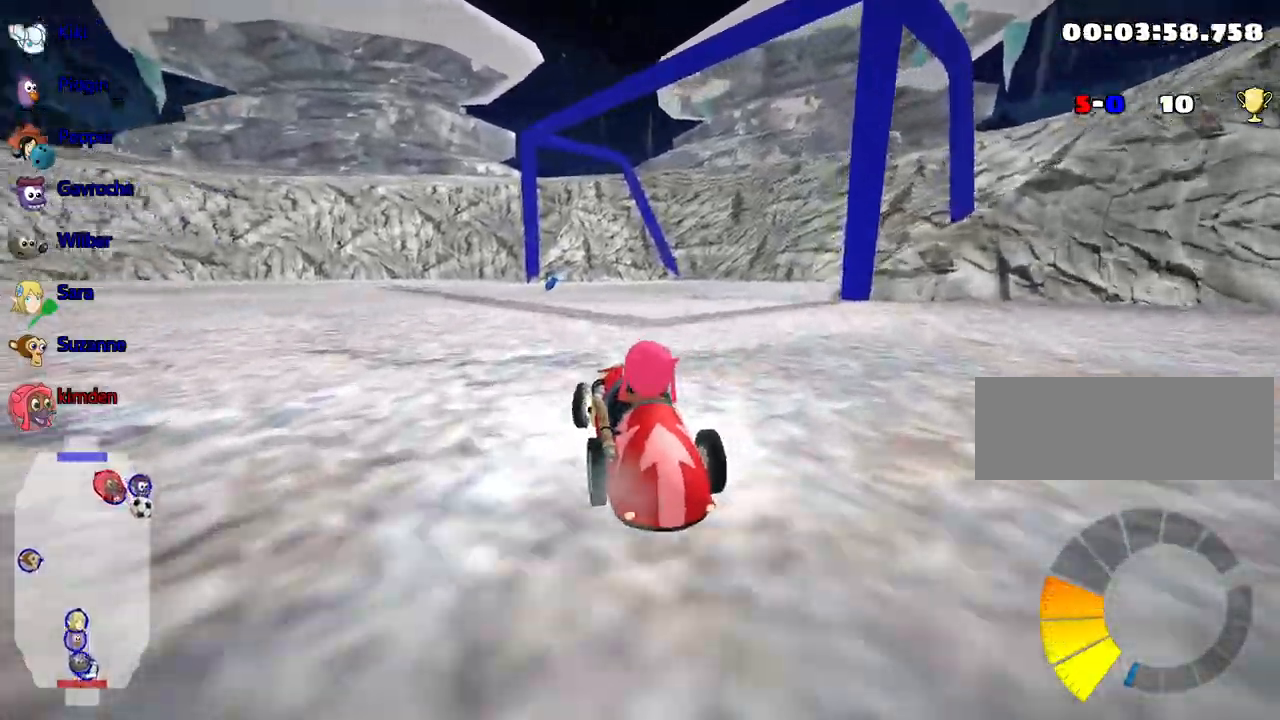
{"keys": ["right", "up"], "events": [[84, "nitro", "down"], [184, "nitro", "up"]]}
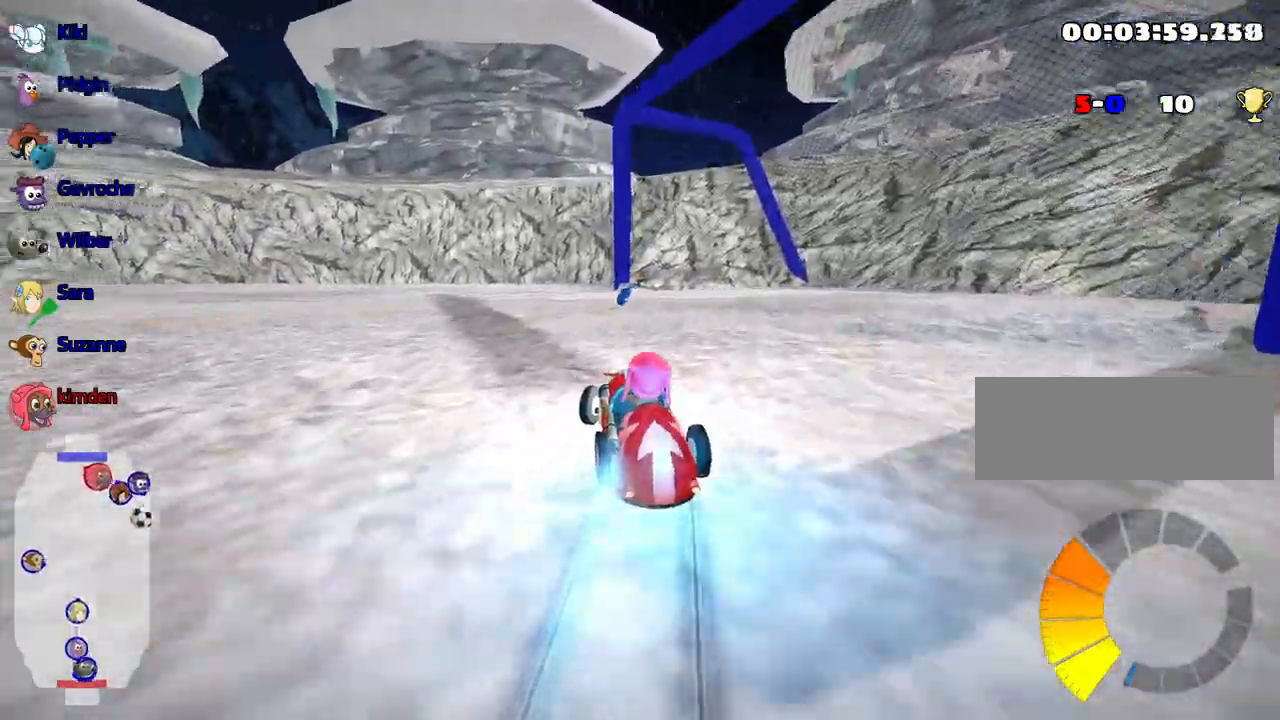
{"keys": ["left", "up"], "events": [[250, "left", "down"], [400, "right", "up"]]}
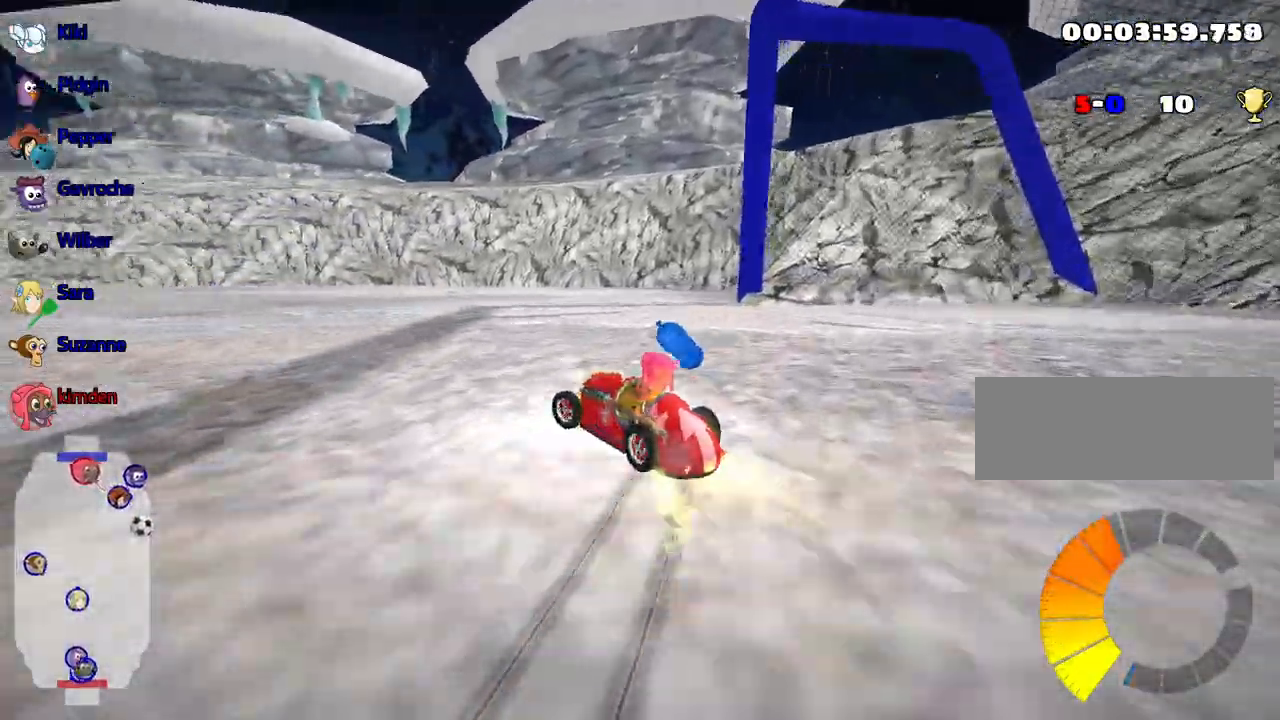
{"keys": ["left", "right", "up"], "events": [[467, "right", "down"]]}
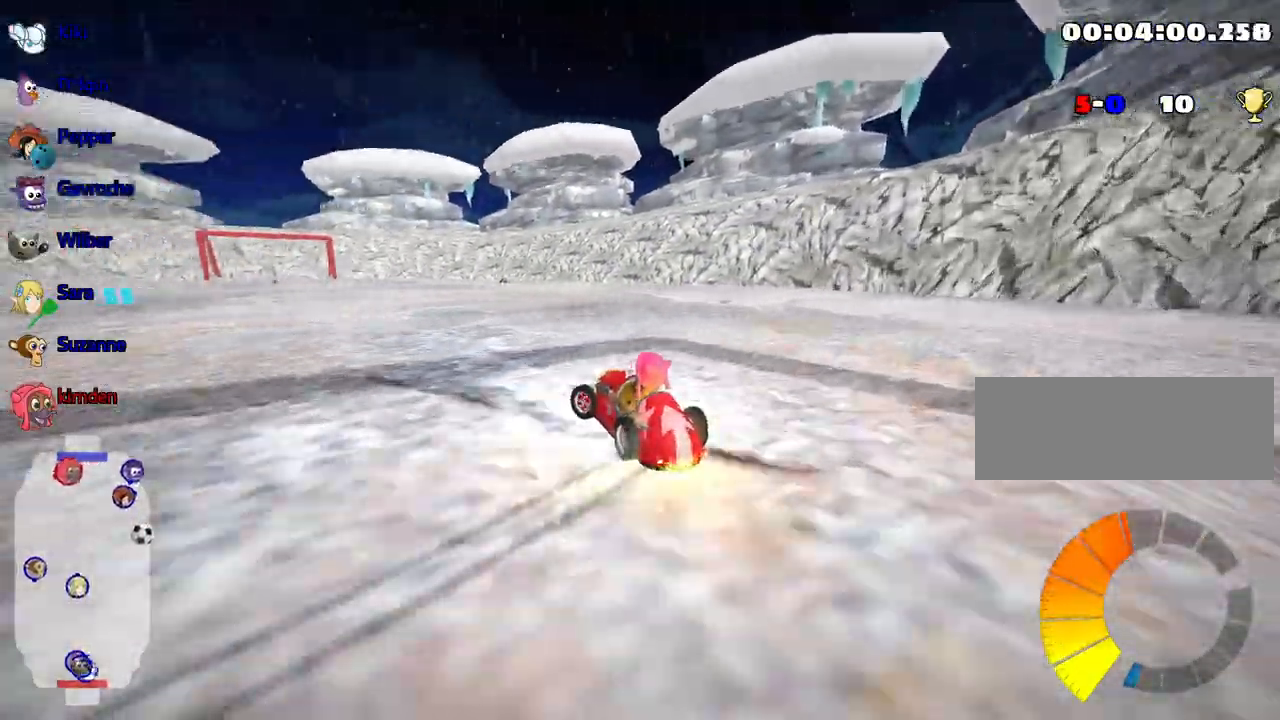
{"keys": ["right", "up"], "events": [[50, "left", "up"], [234, "left", "down"], [400, "left", "up"]]}
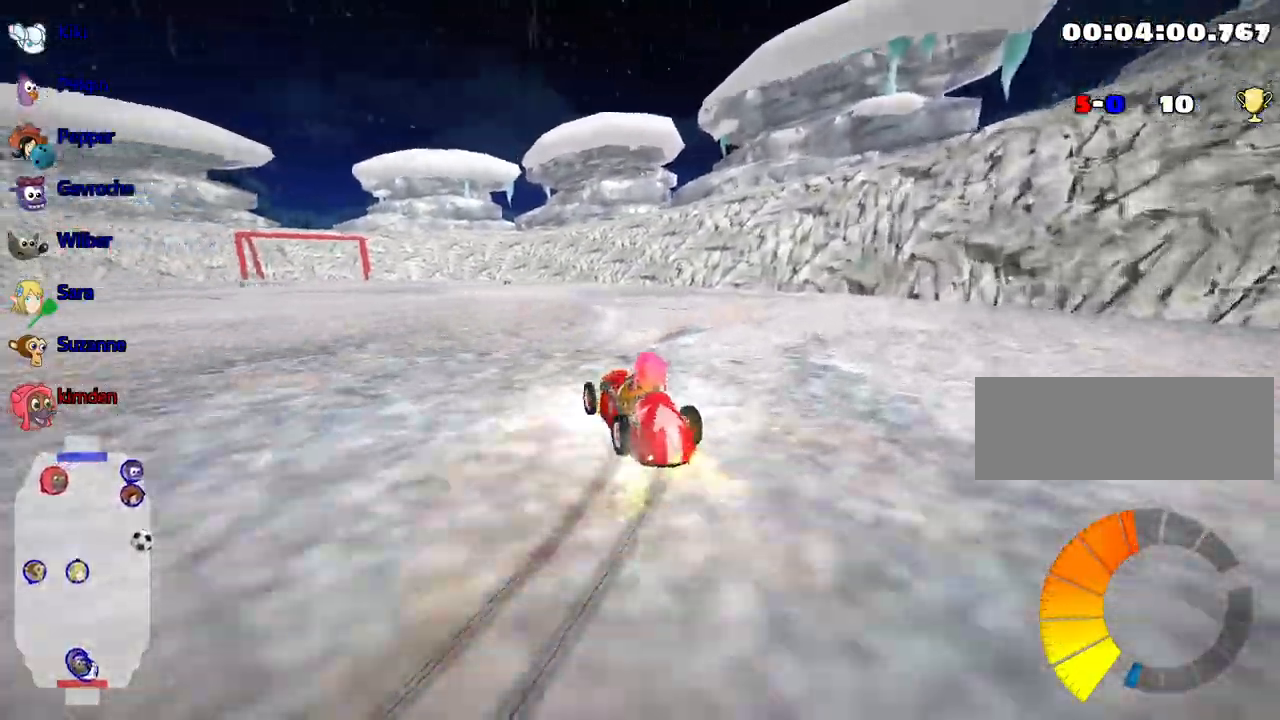
{"keys": ["right", "up"], "events": []}
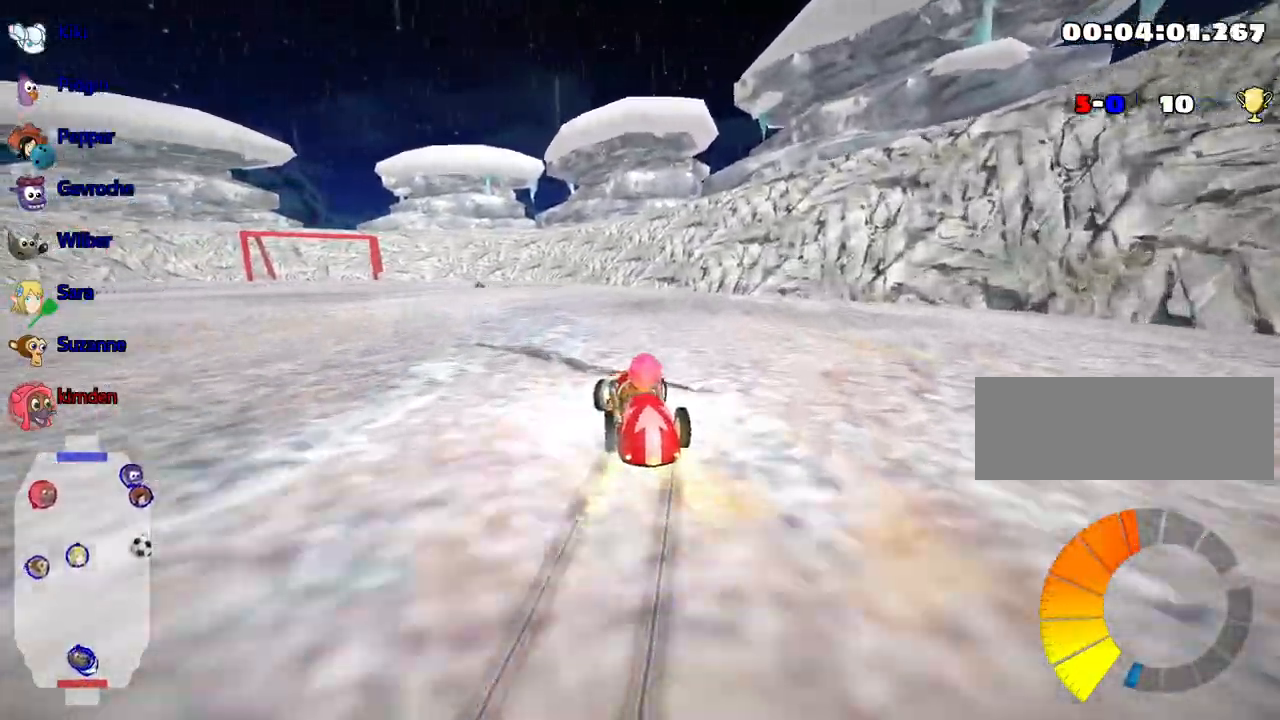
{"keys": ["right", "up"], "events": [[150, "right", "up"], [417, "right", "down"]]}
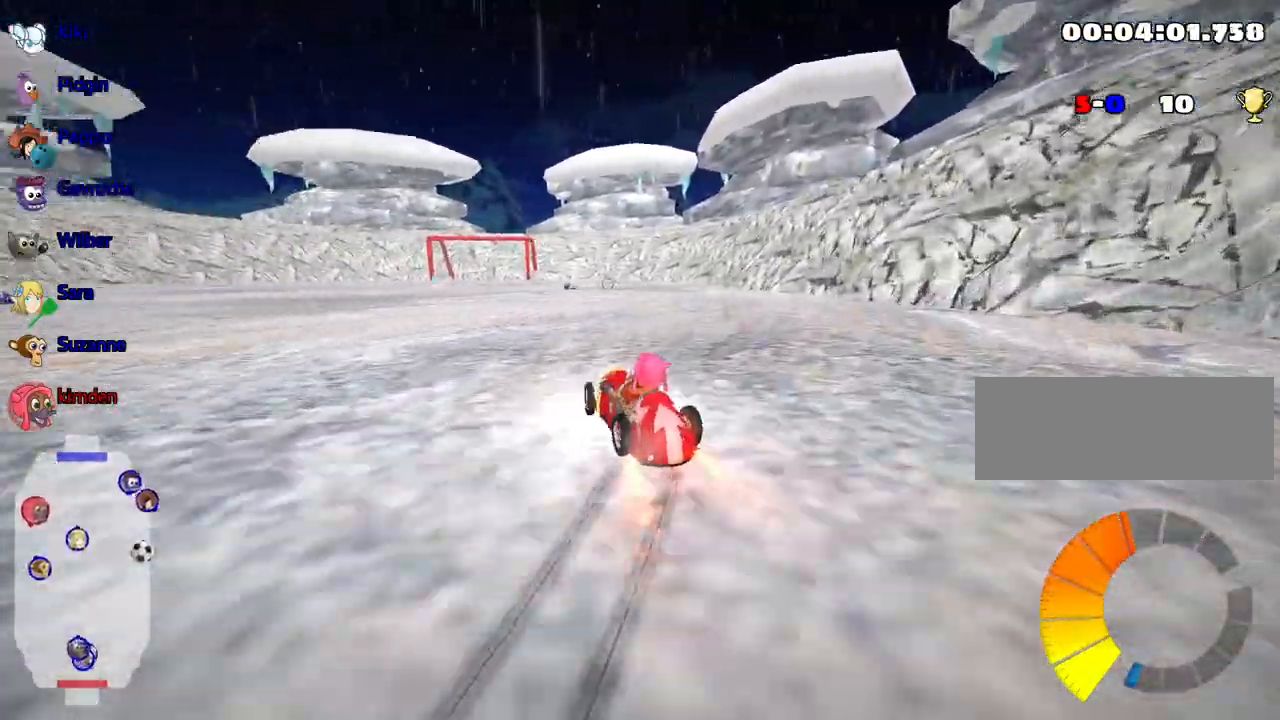
{"keys": ["right", "up"], "events": []}
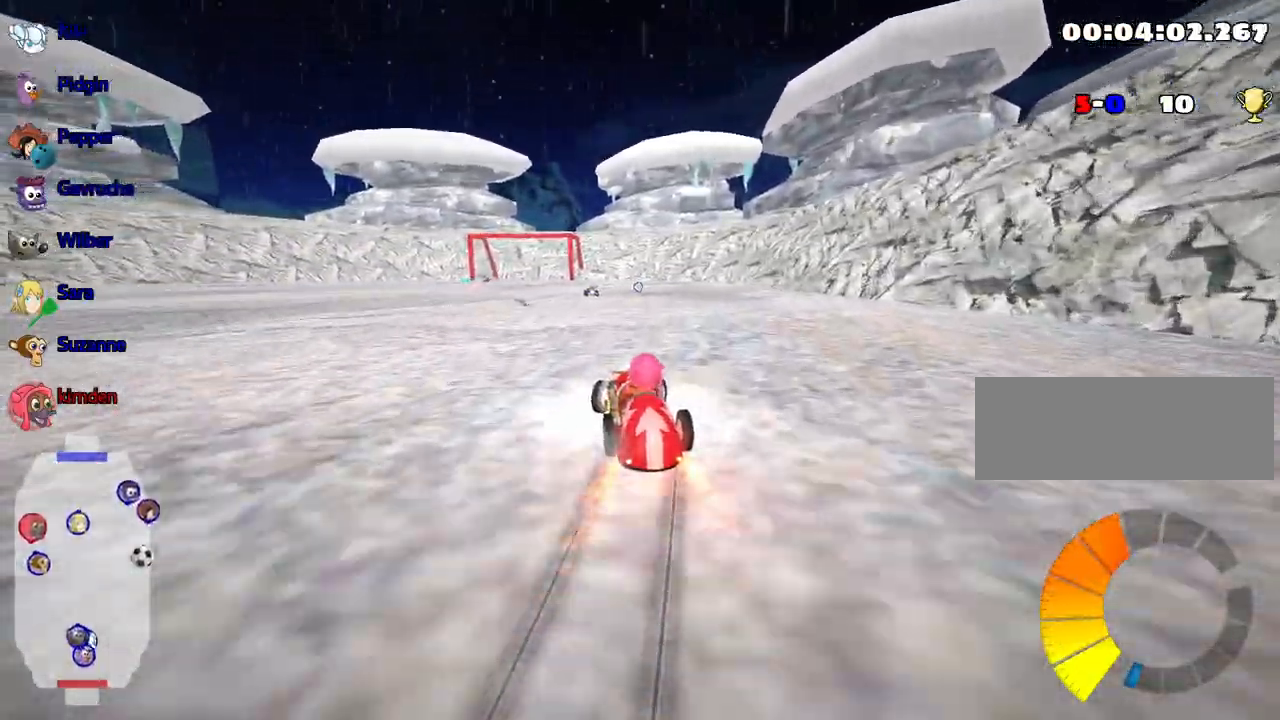
{"keys": ["right", "up"], "events": []}
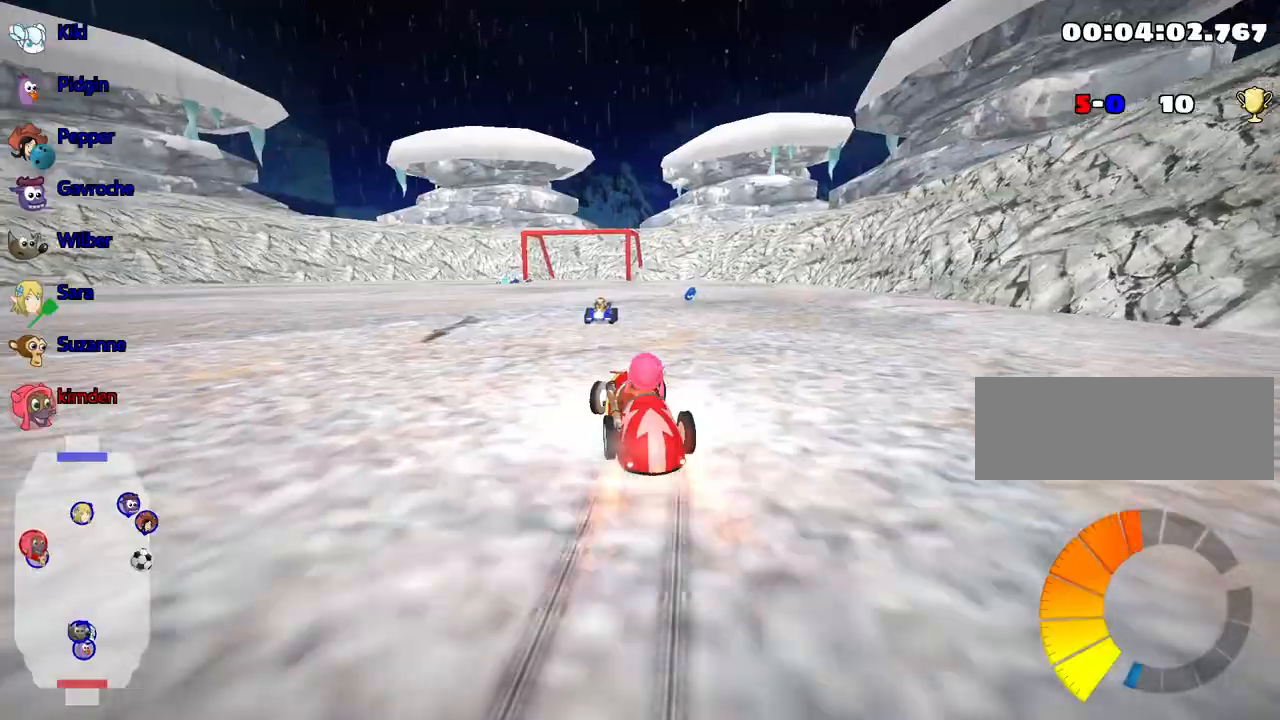
{"keys": ["up"], "events": [[84, "right", "up"], [184, "left", "down"], [350, "left", "up"]]}
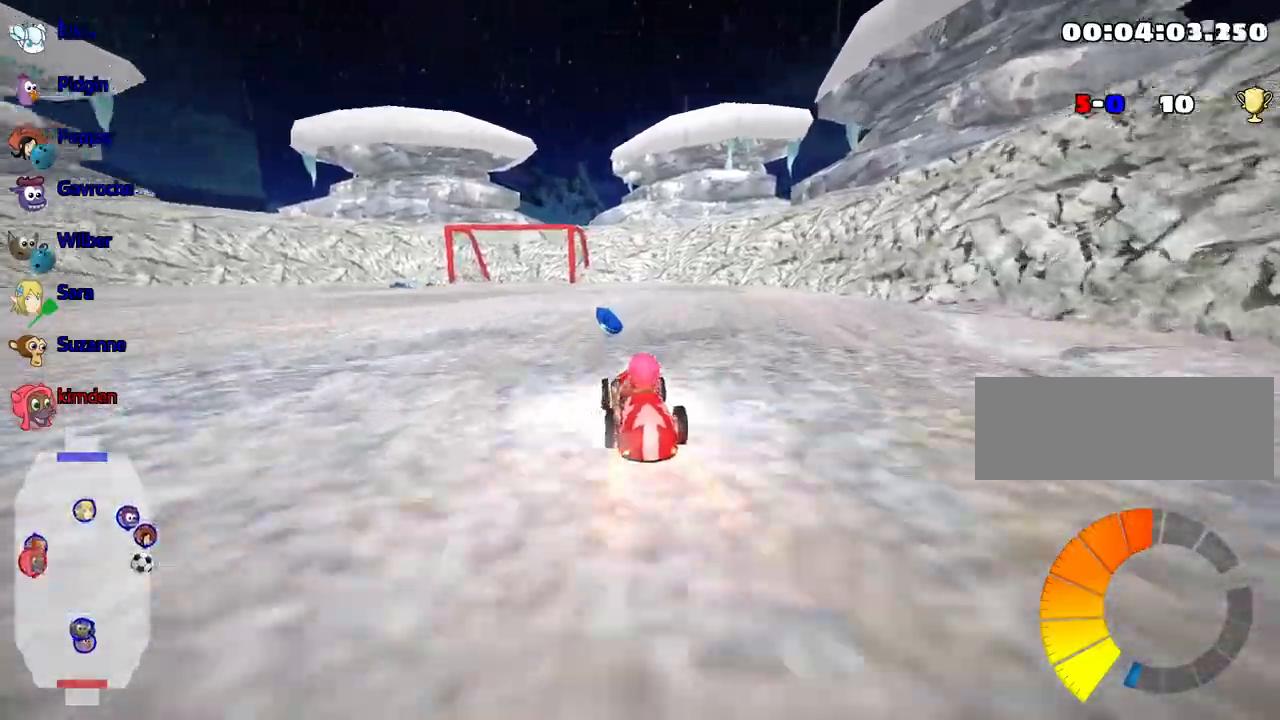
{"keys": ["right", "up"], "events": [[250, "left", "down"], [450, "left", "up"], [484, "right", "down"]]}
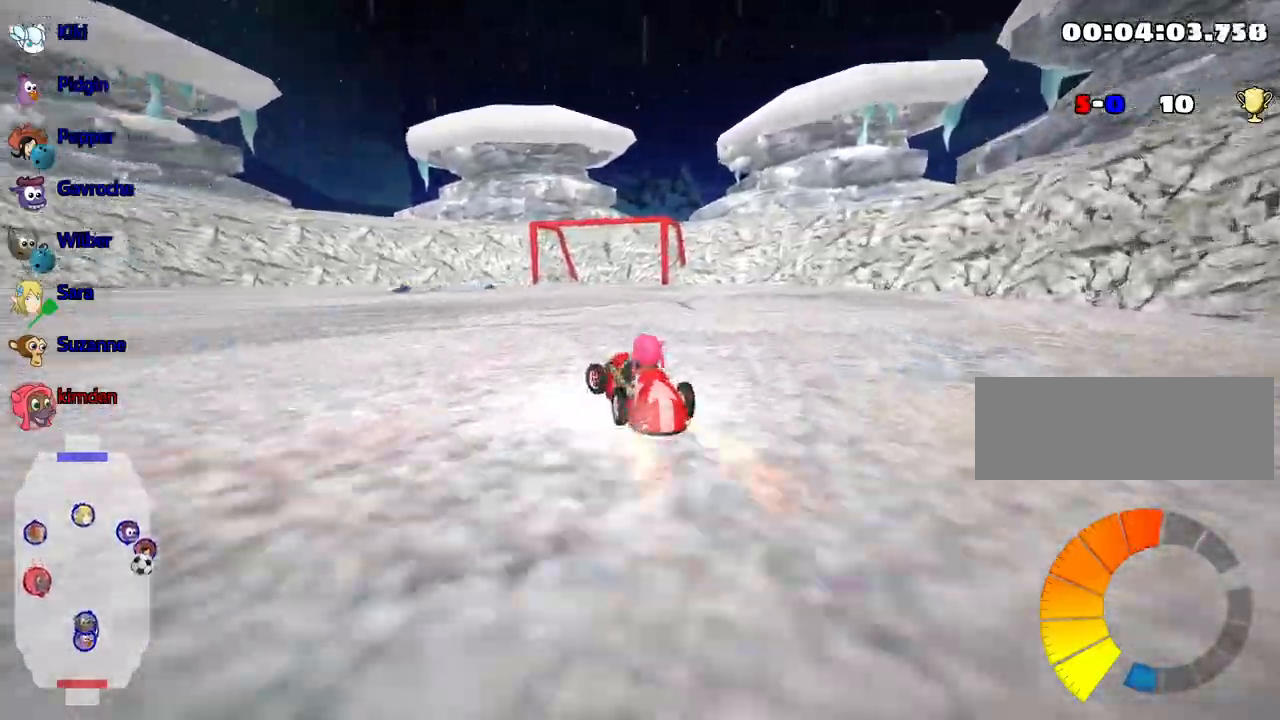
{"keys": ["right", "up"], "events": [[217, "left", "down"], [284, "right", "up"], [400, "left", "up"], [417, "right", "down"]]}
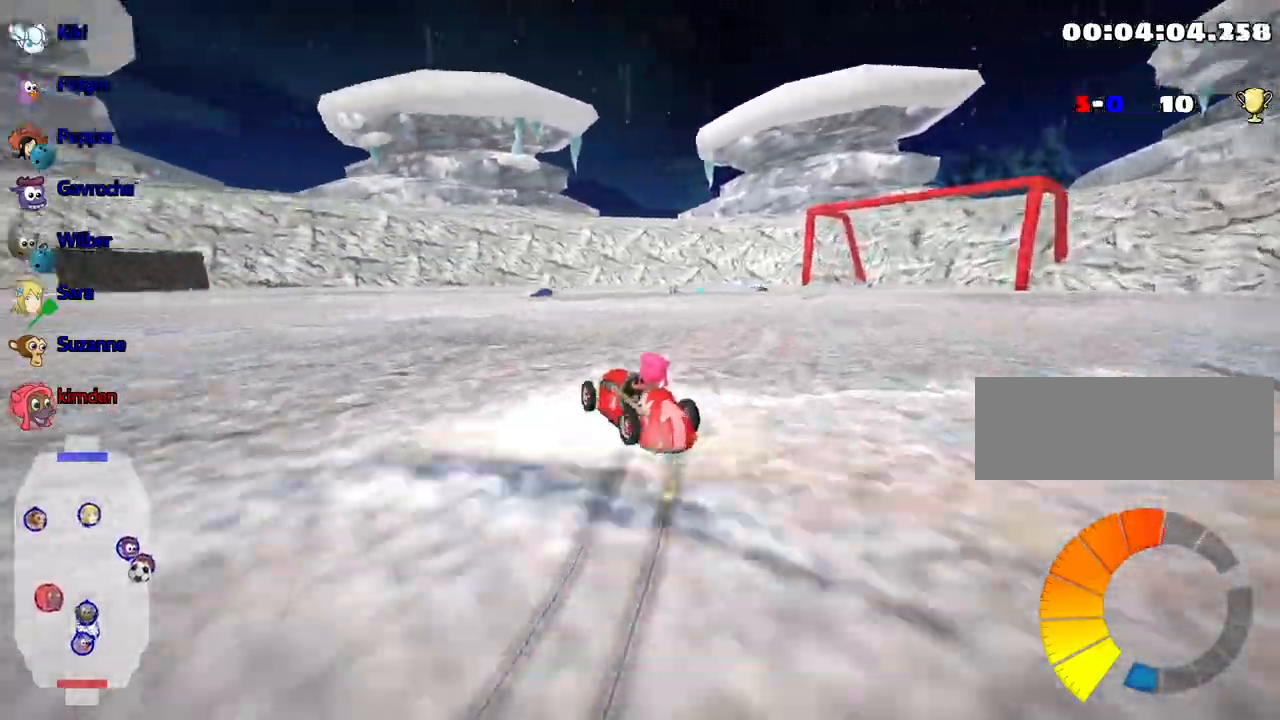
{"keys": ["right"], "events": [[250, "up", "up"]]}